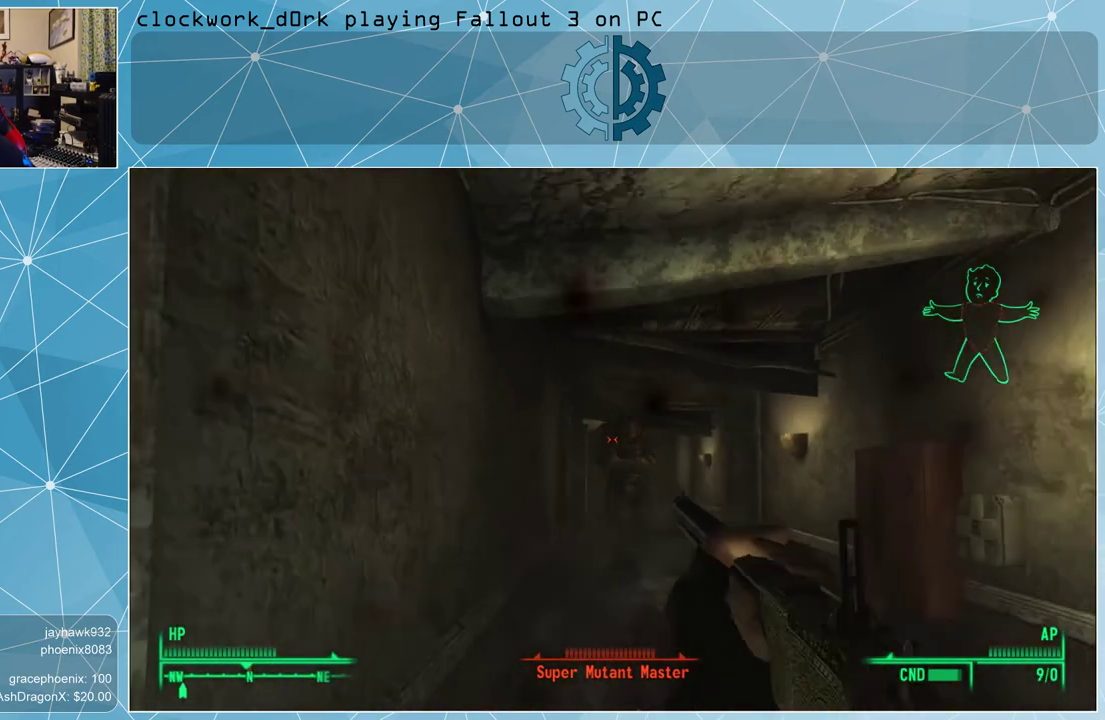
Gameplay with keyboard and mouse; each line is a JSON object with the keys and mouse buttons held at the frame after it. "events" lists presses ("down") and releases ("up") of "1", "2", "3", "4", "5", "a", "alt", "c", "ctrl", "d", "e", "f", "q", "r", "s", "shift", "space", "tab", "v", "w", "x", "z", "mouse_left", "mouse_middle", "mouse_right", "mouse_wheel_up" and "mouse_wheel_down" between this image and that frame as [ms after this image, input, new state], when the widget could be followed in between. "mouse_left", "mouse_middle", "mouse_right", "mouse_wheel_up", "mouse_wheel_down" = the "left", "middle", "right", "wheel_up", "wheel_down" buttons of the "mouse" list. No other keys are recorded. Not read: mouse_move.
{"keys": [], "mouse": [], "events": [[67, "tab", "down"], [100, "tab", "up"]]}
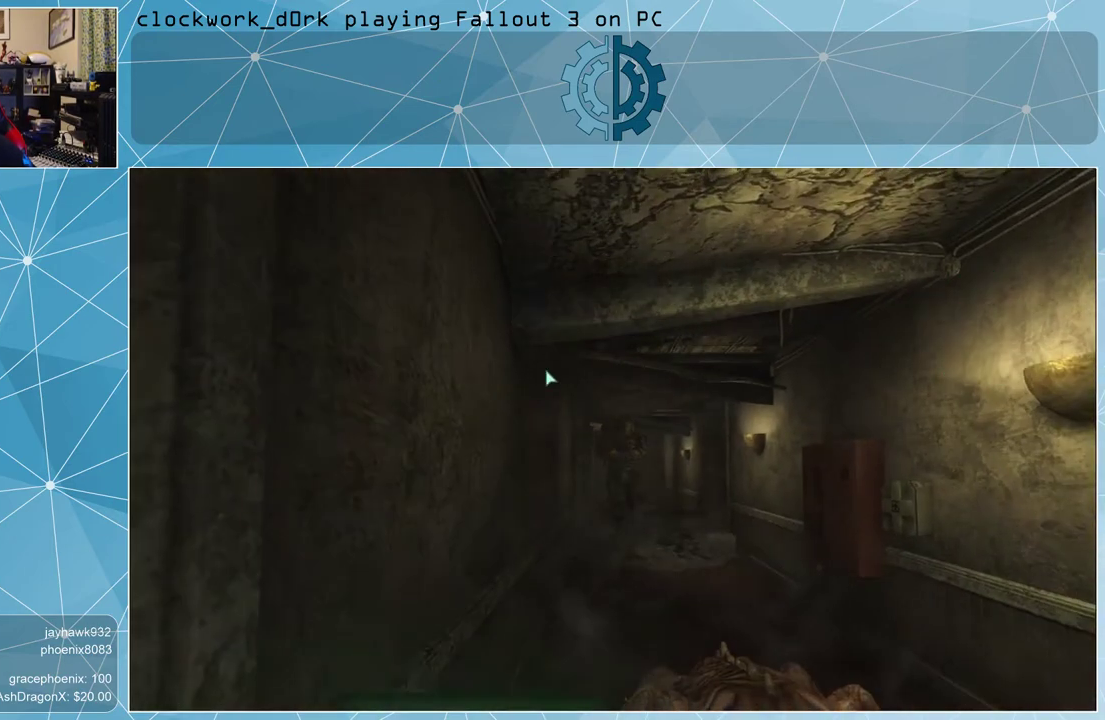
{"keys": [], "mouse": [], "events": []}
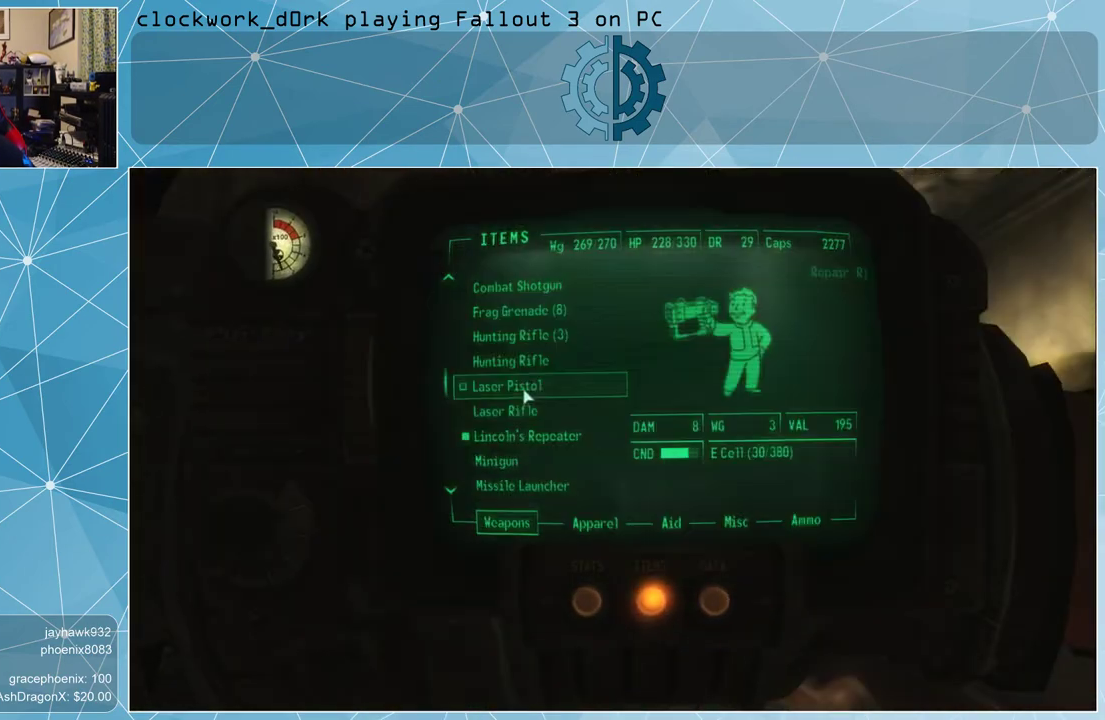
{"keys": [], "mouse": [], "events": []}
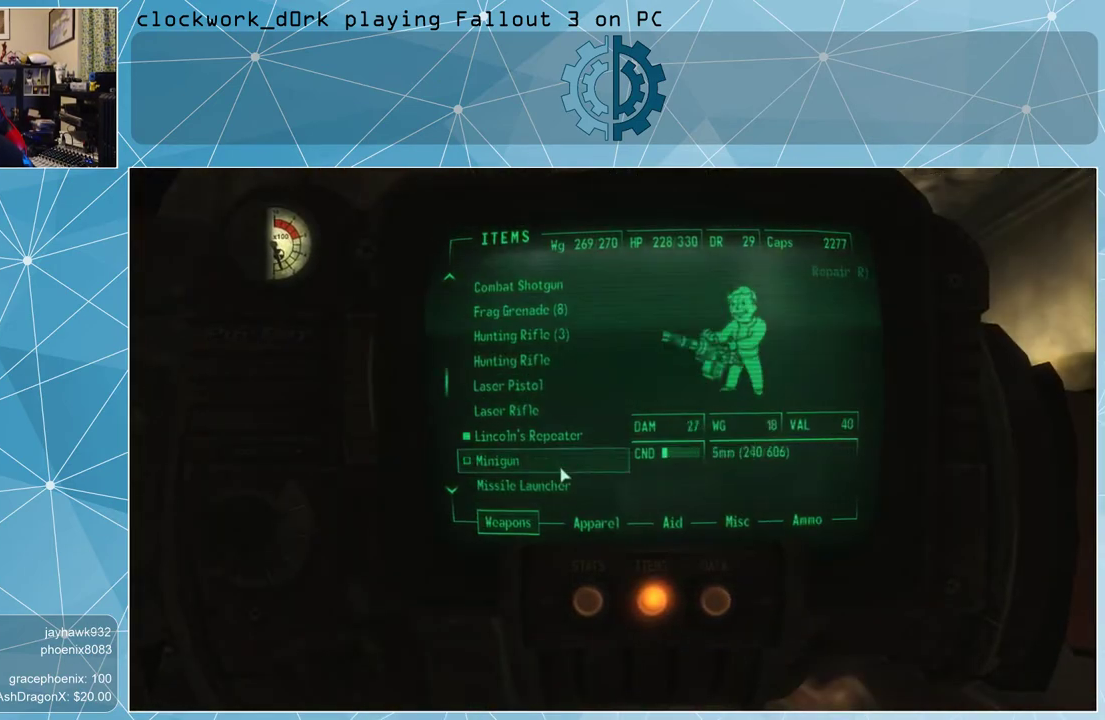
{"keys": [], "mouse": [], "events": []}
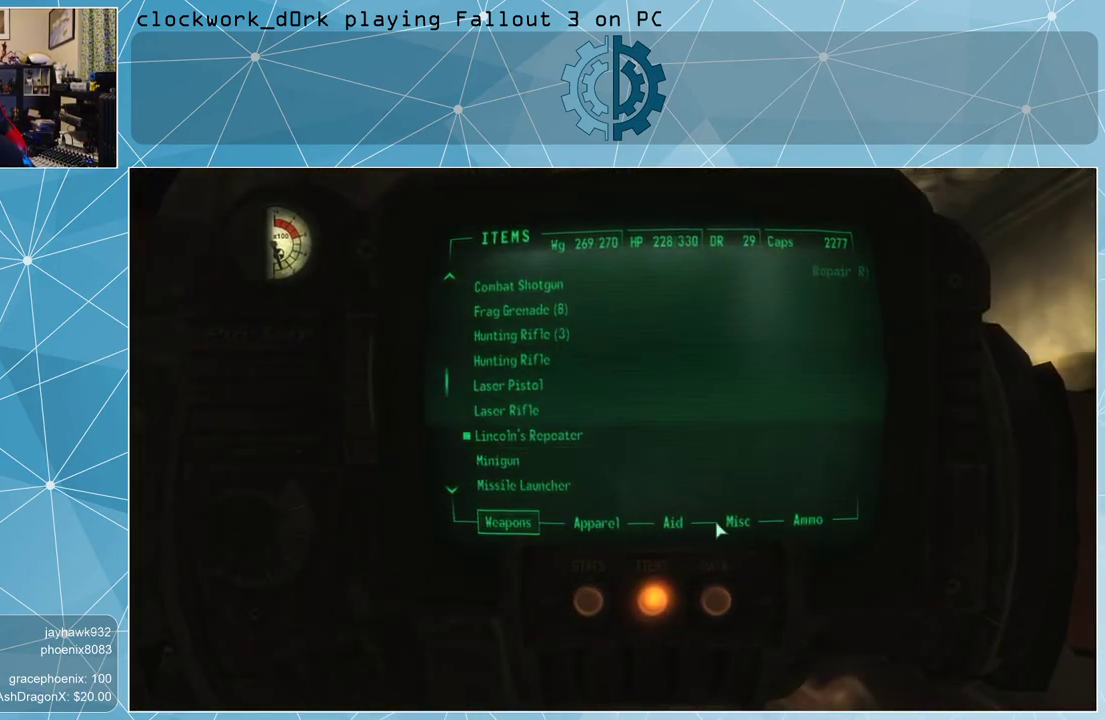
{"keys": [], "mouse": [], "events": []}
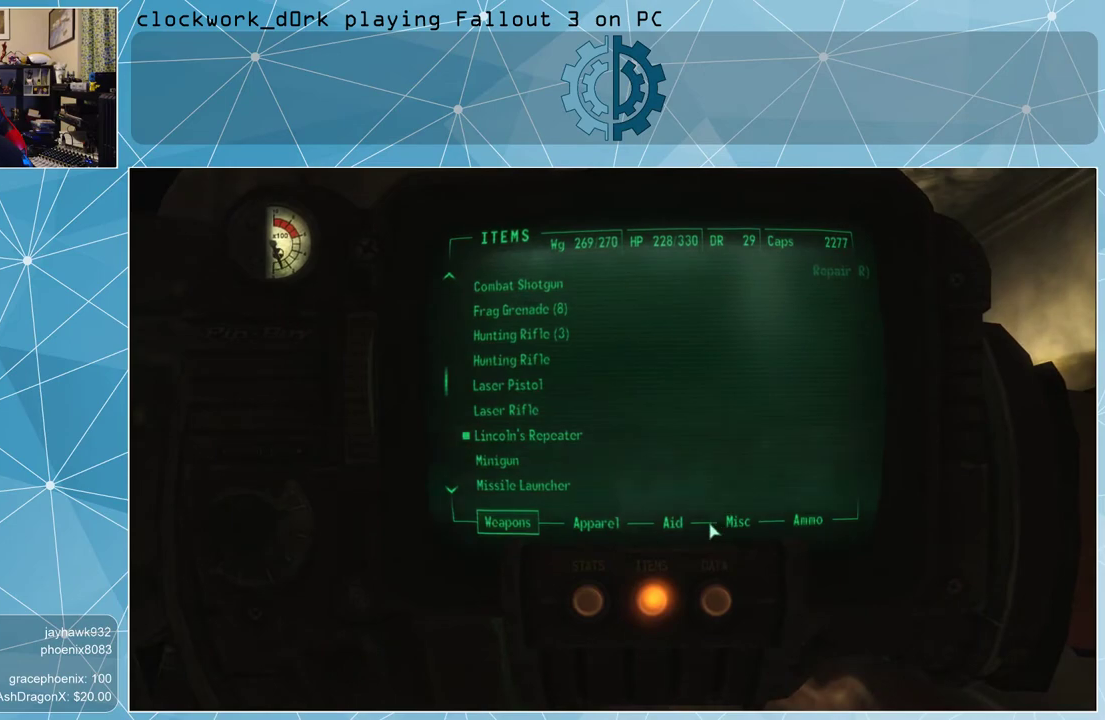
{"keys": [], "mouse": ["left"], "events": [[500, "mouse_left", "down"]]}
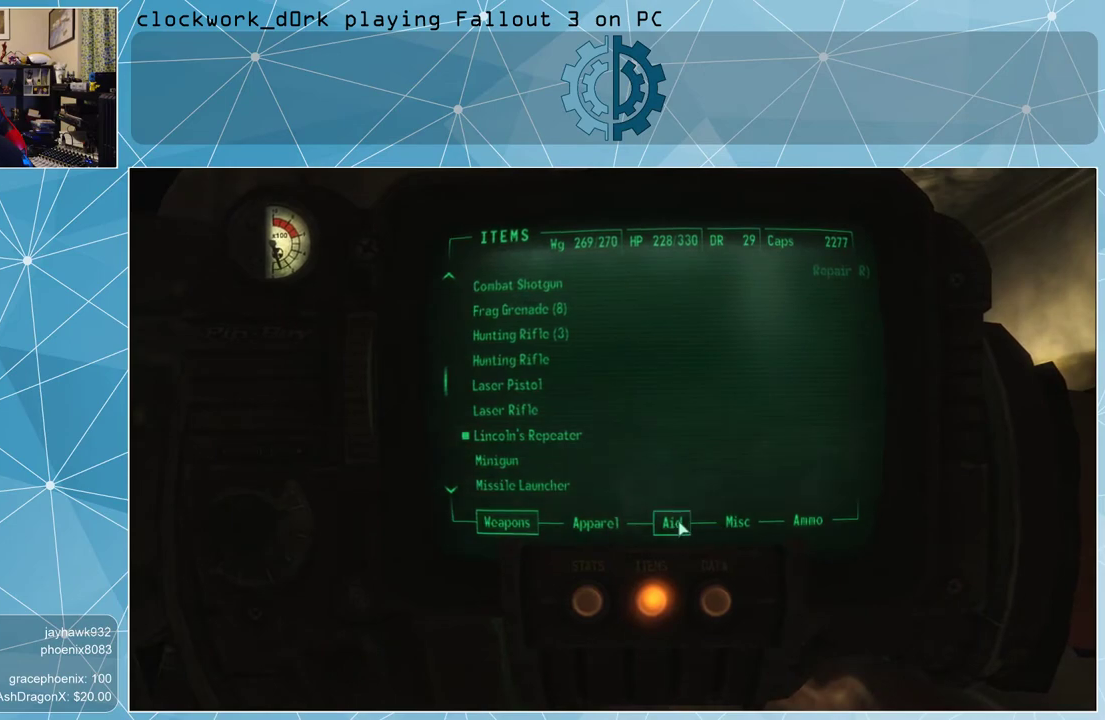
{"keys": [], "mouse": [], "events": [[100, "mouse_left", "up"]]}
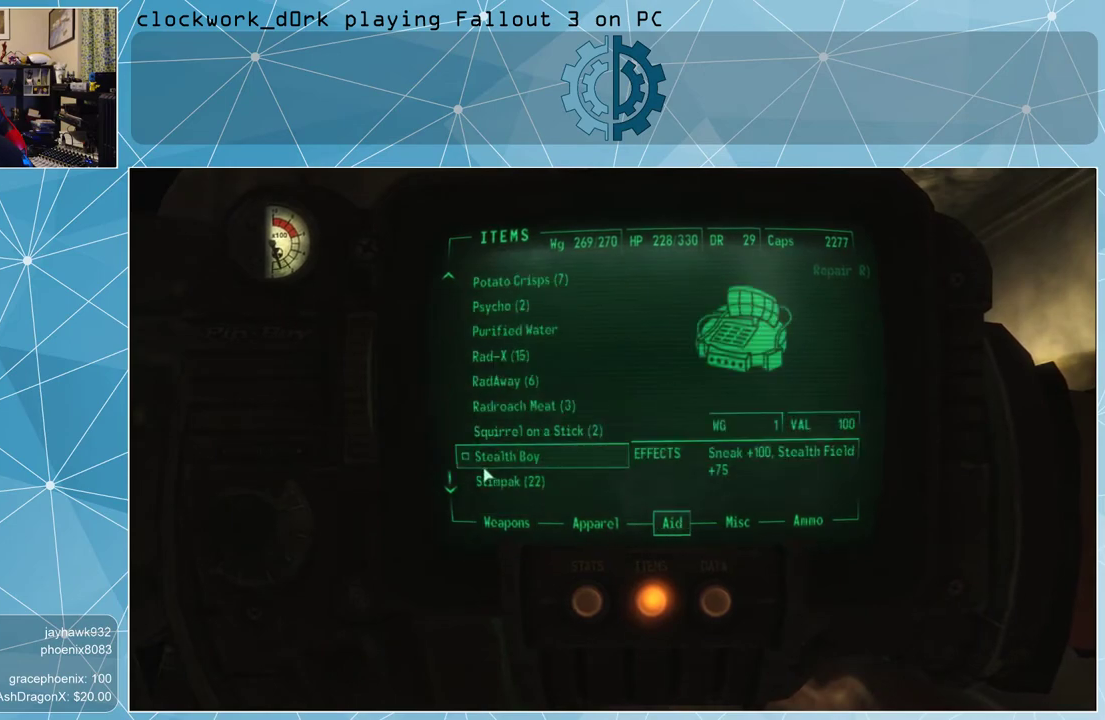
{"keys": [], "mouse": [], "events": []}
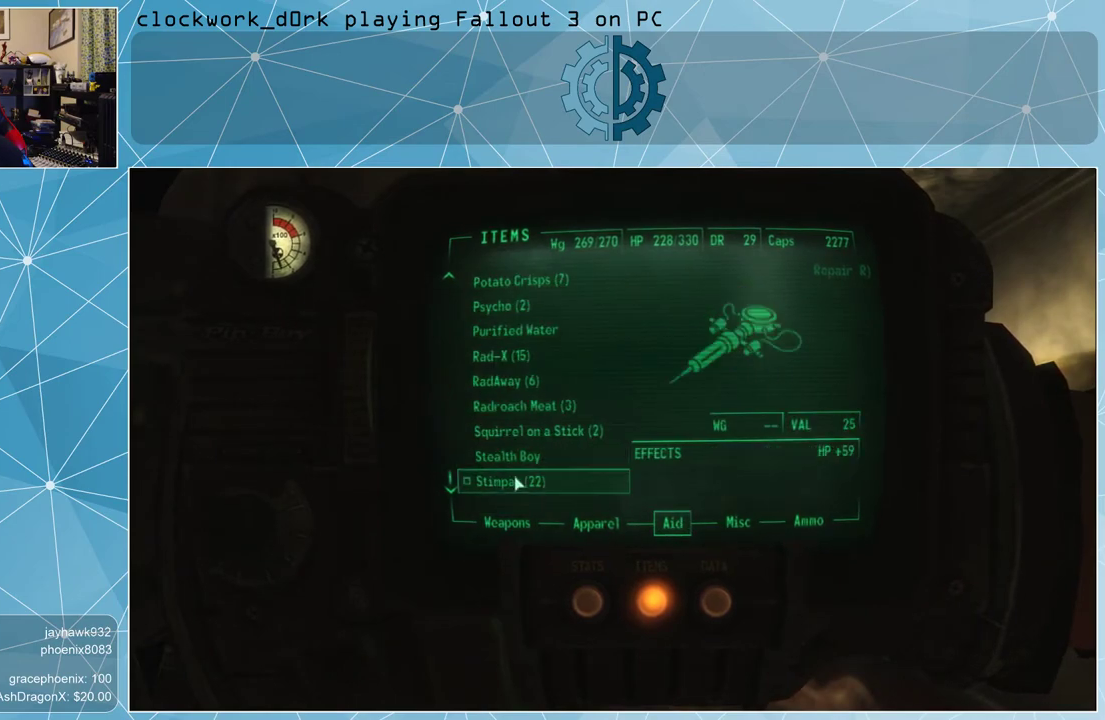
{"keys": [], "mouse": [], "events": [[133, "mouse_left", "down"], [167, "mouse_left", "up"], [333, "tab", "down"], [367, "tab", "up"]]}
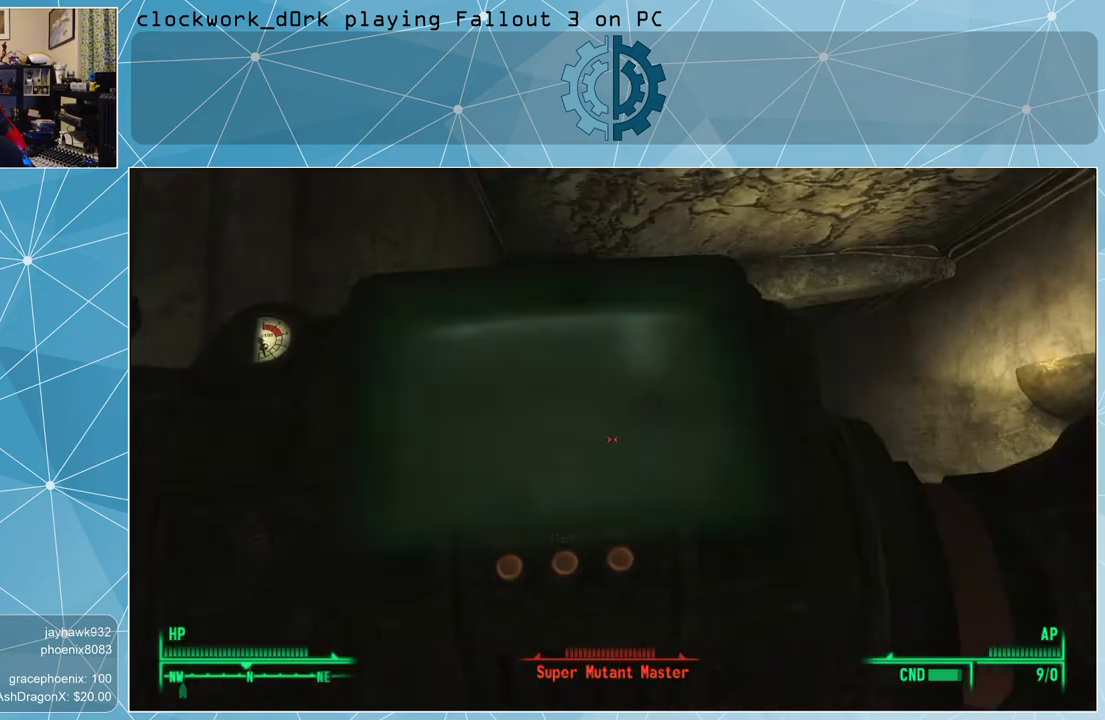
{"keys": [], "mouse": ["right"], "events": [[433, "mouse_right", "down"]]}
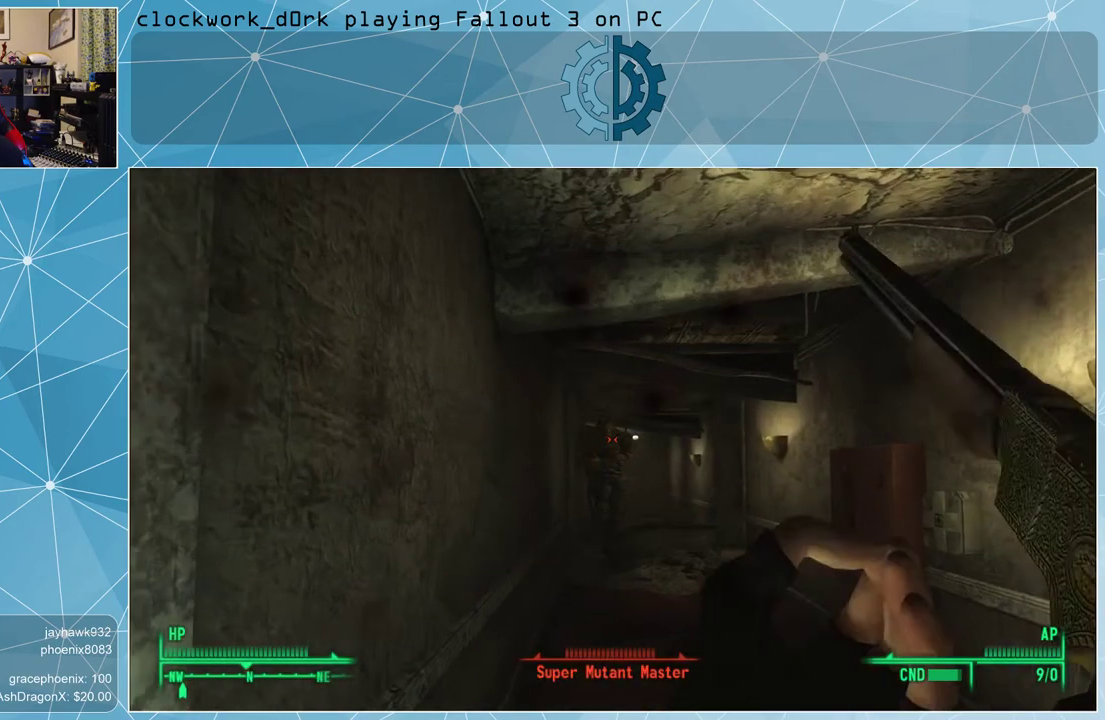
{"keys": [], "mouse": ["right"], "events": []}
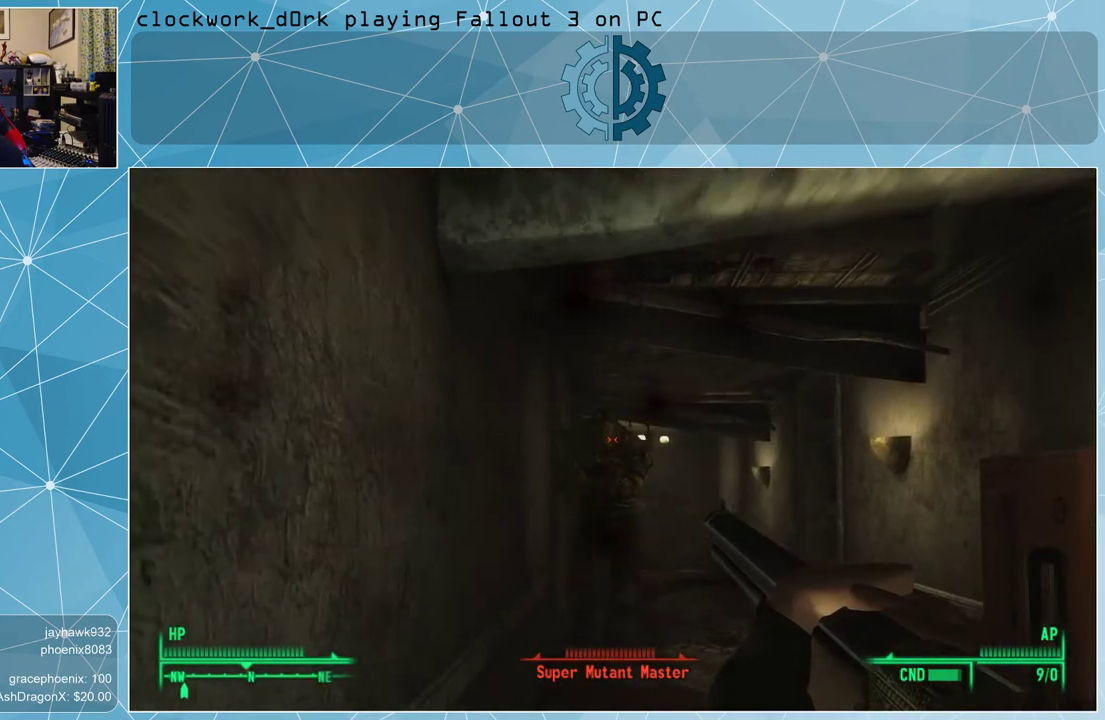
{"keys": [], "mouse": ["right"], "events": [[133, "mouse_left", "down"], [267, "mouse_left", "up"]]}
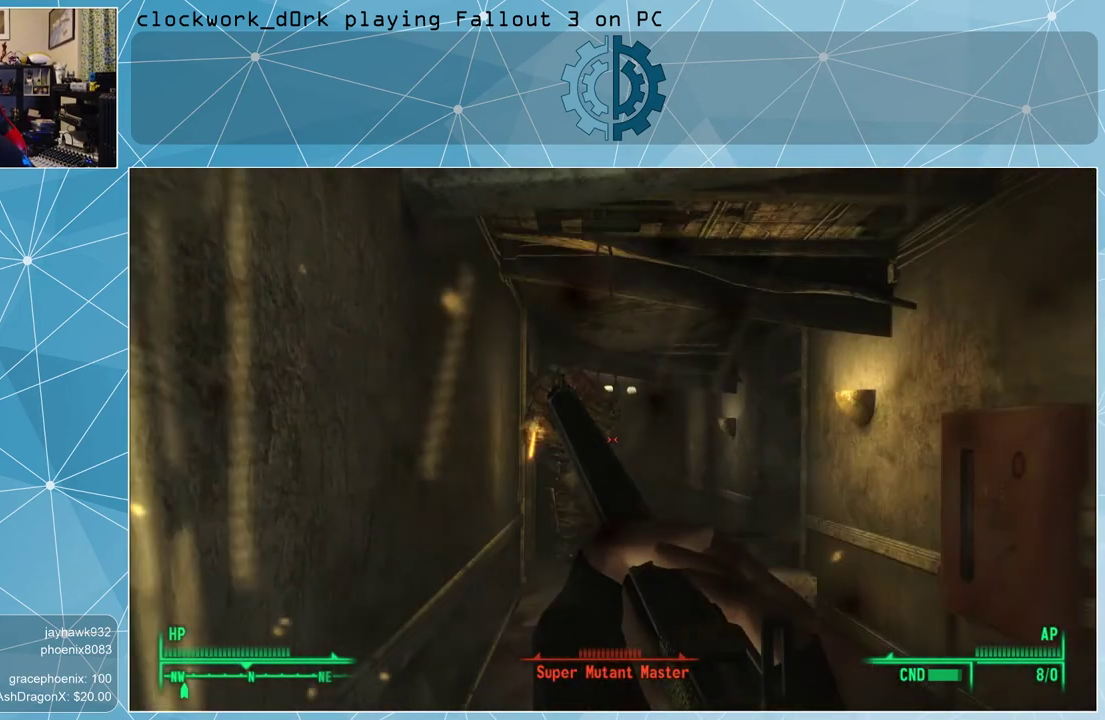
{"keys": [], "mouse": ["right"], "events": []}
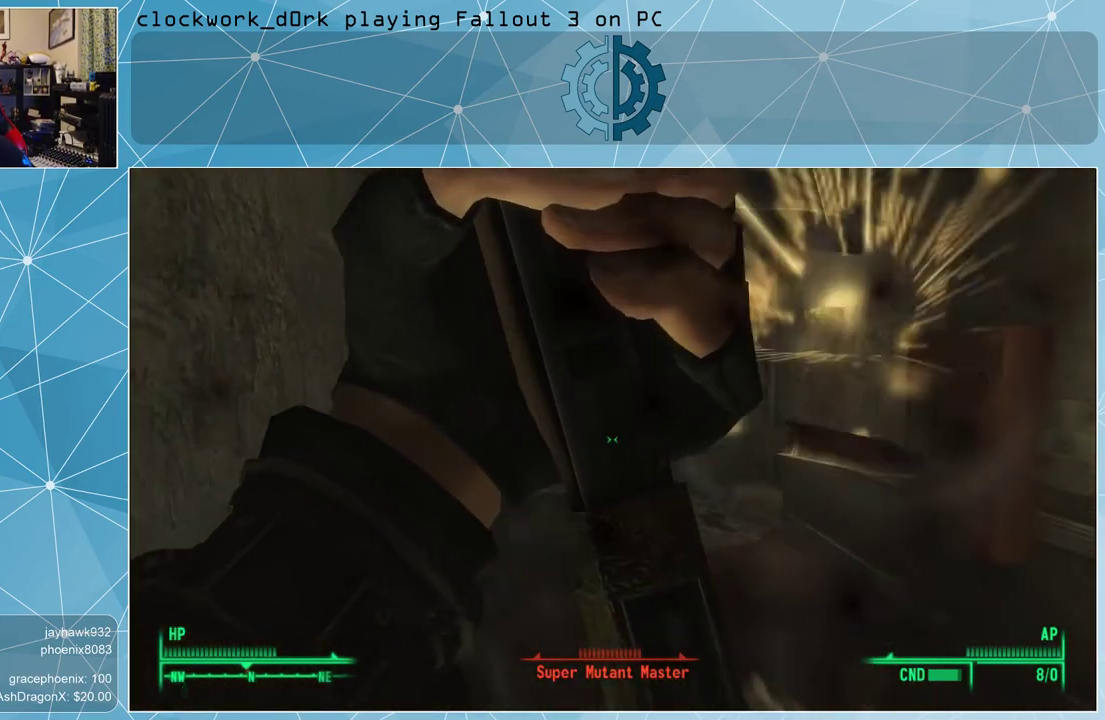
{"keys": [], "mouse": ["right"], "events": []}
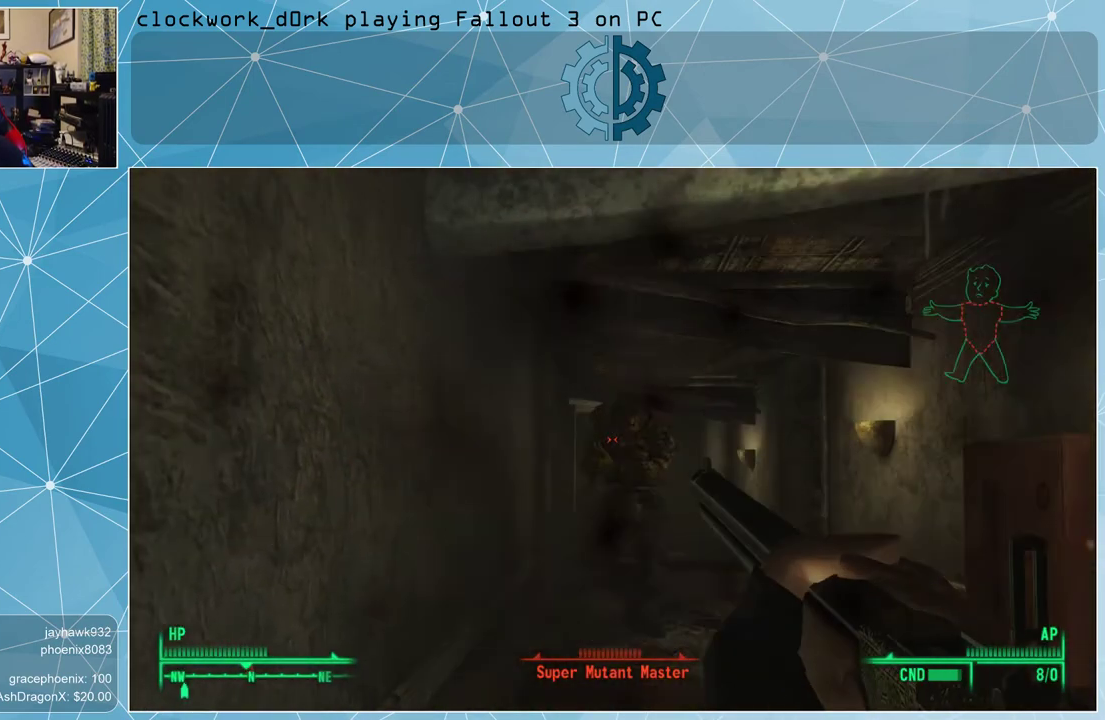
{"keys": [], "mouse": ["left", "right"], "events": [[467, "mouse_left", "down"]]}
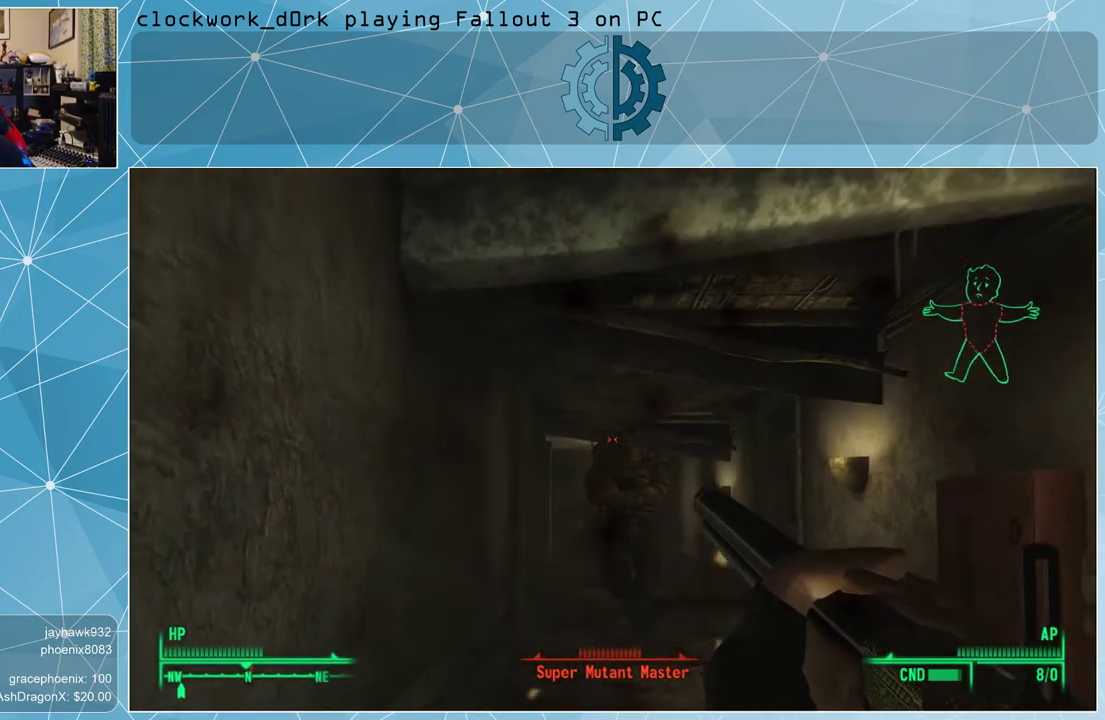
{"keys": [], "mouse": [], "events": [[100, "mouse_left", "up"], [467, "mouse_right", "up"]]}
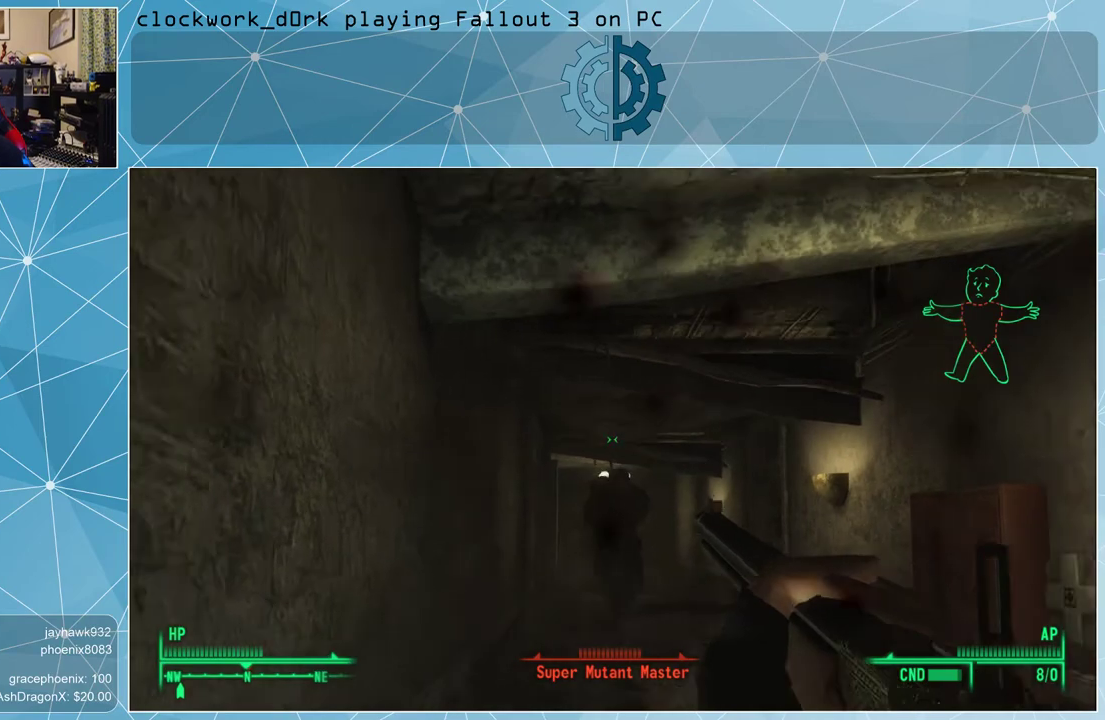
{"keys": [], "mouse": [], "events": [[67, "tab", "down"], [167, "tab", "up"]]}
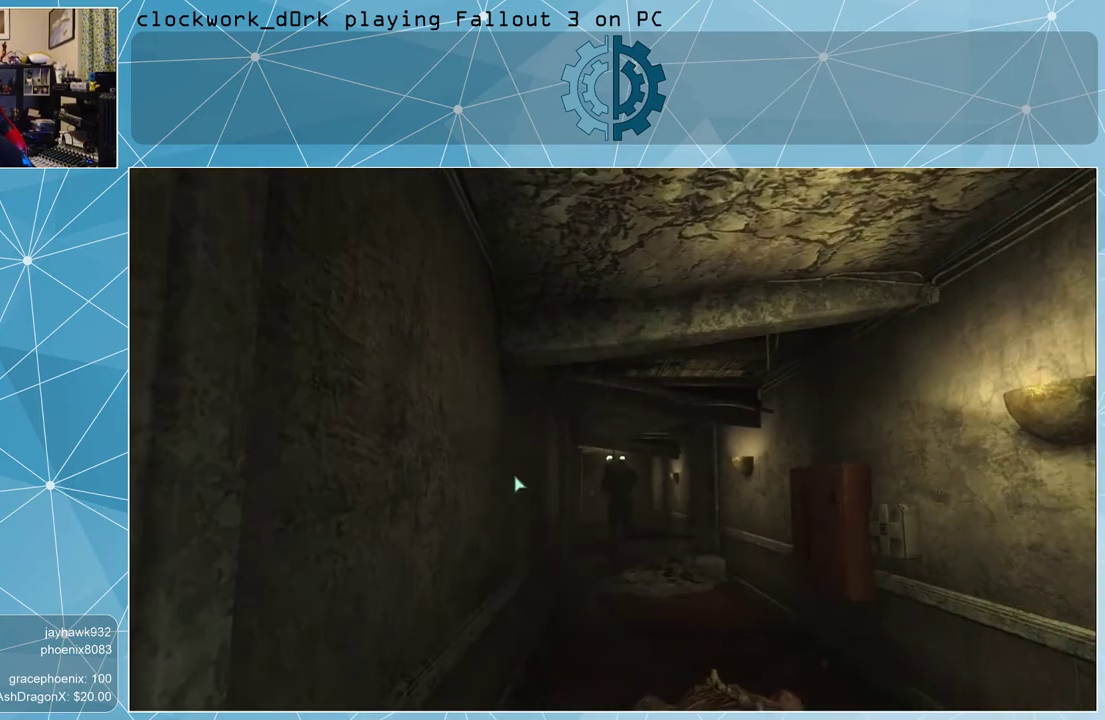
{"keys": [], "mouse": [], "events": []}
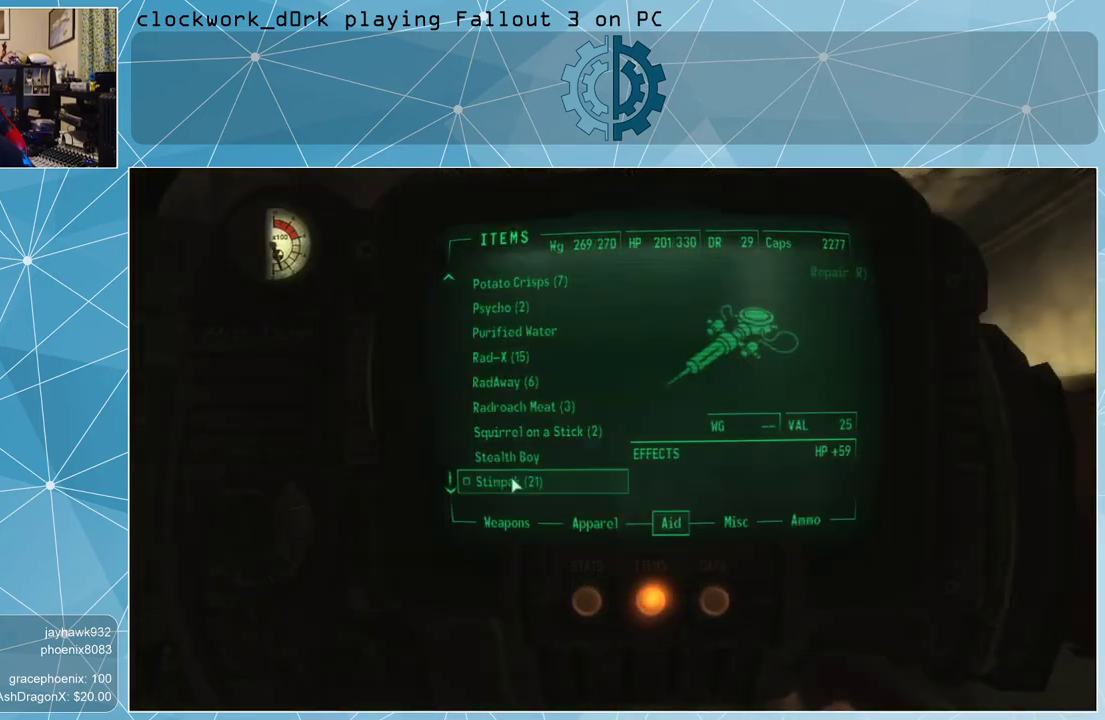
{"keys": [], "mouse": [], "events": []}
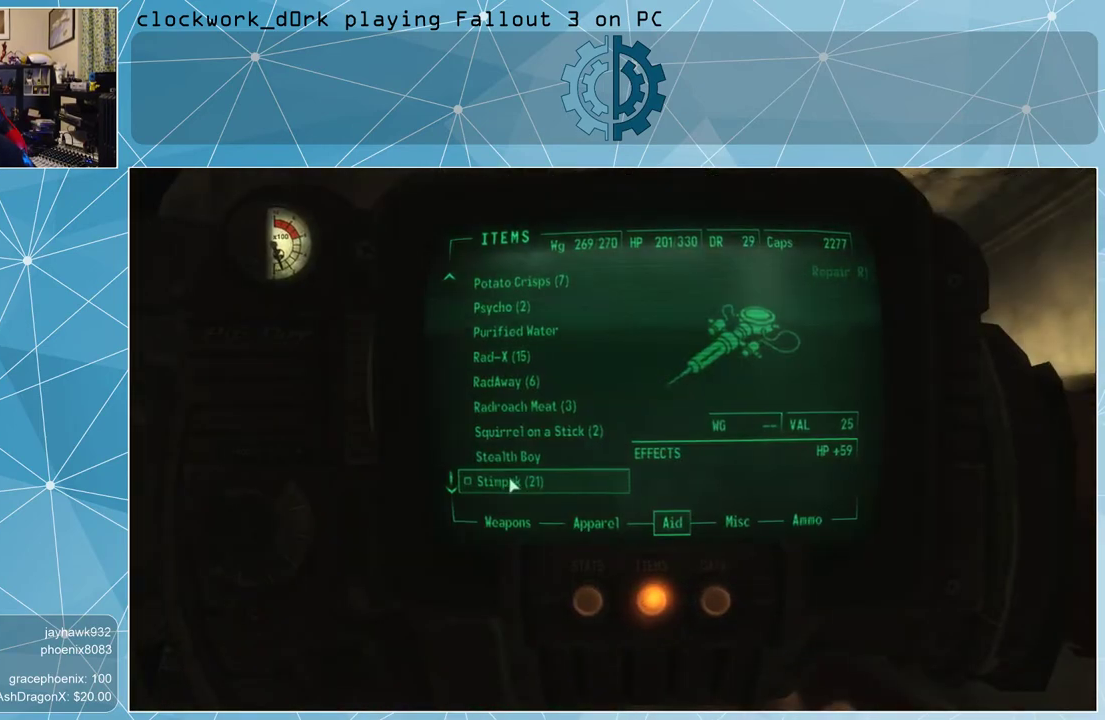
{"keys": [], "mouse": ["left"], "events": [[433, "mouse_left", "down"]]}
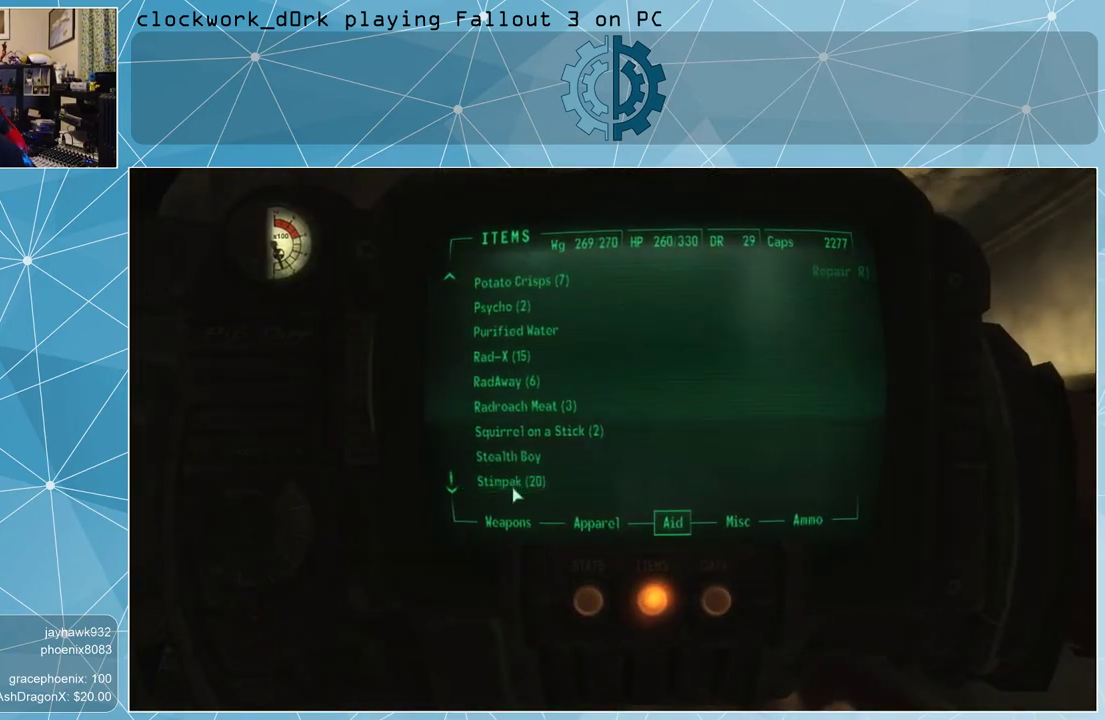
{"keys": [], "mouse": [], "events": [[33, "mouse_left", "up"], [233, "tab", "down"], [333, "tab", "up"]]}
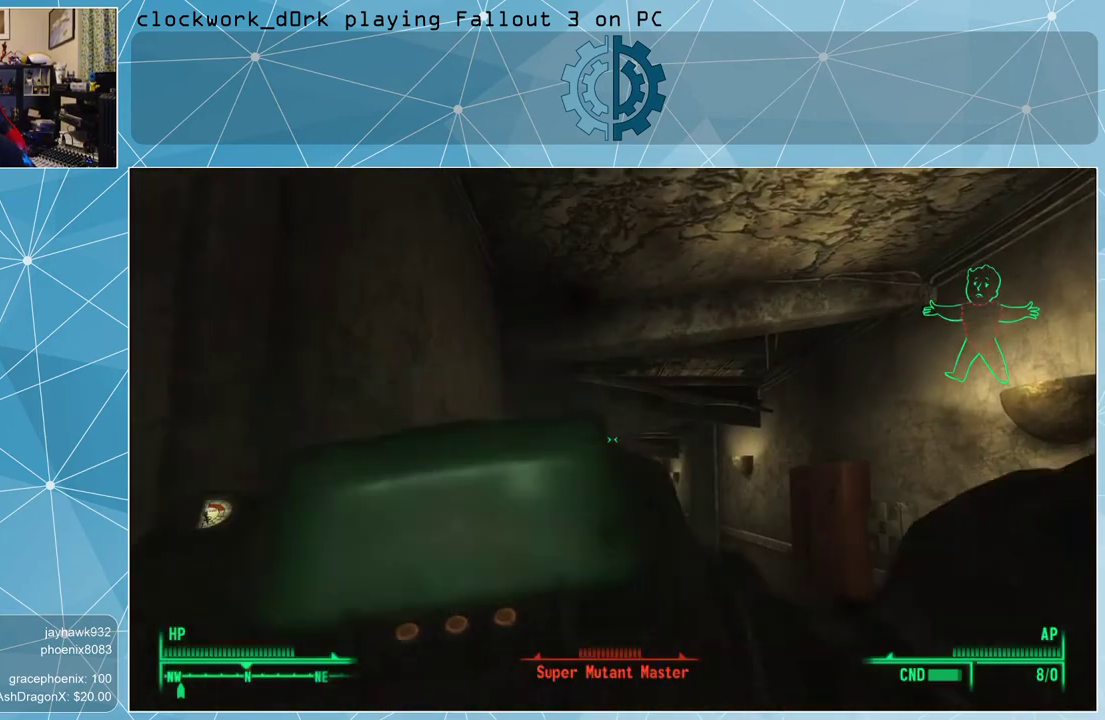
{"keys": [], "mouse": [], "events": []}
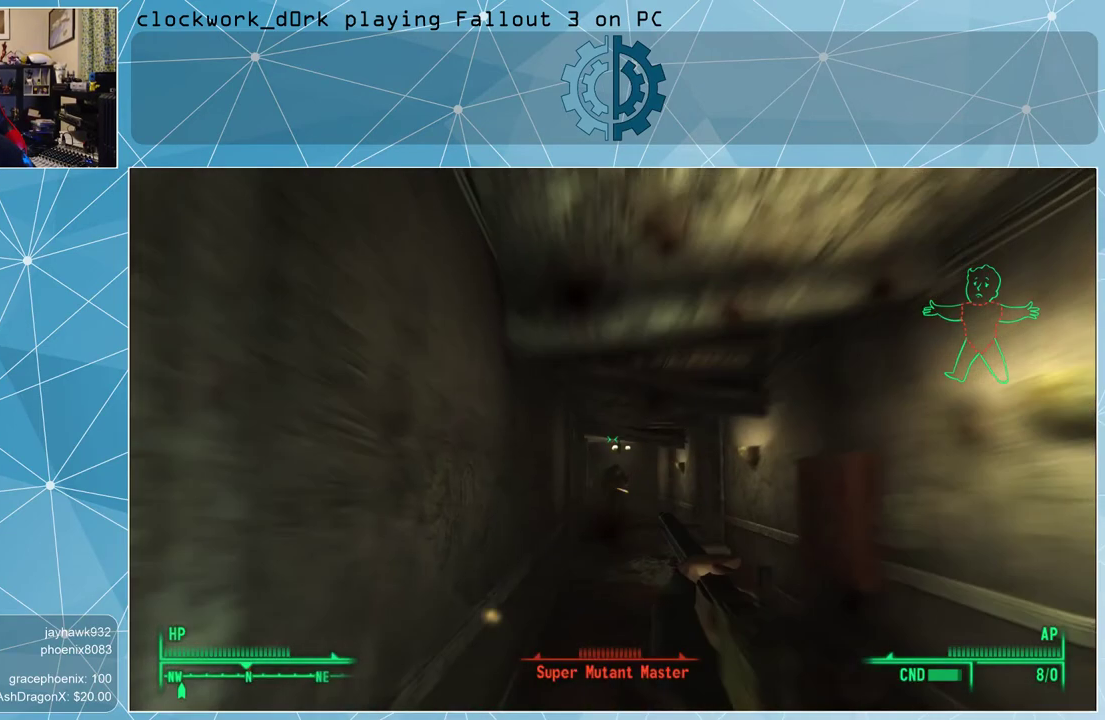
{"keys": [], "mouse": [], "events": [[33, "v", "down"], [67, "v", "up"]]}
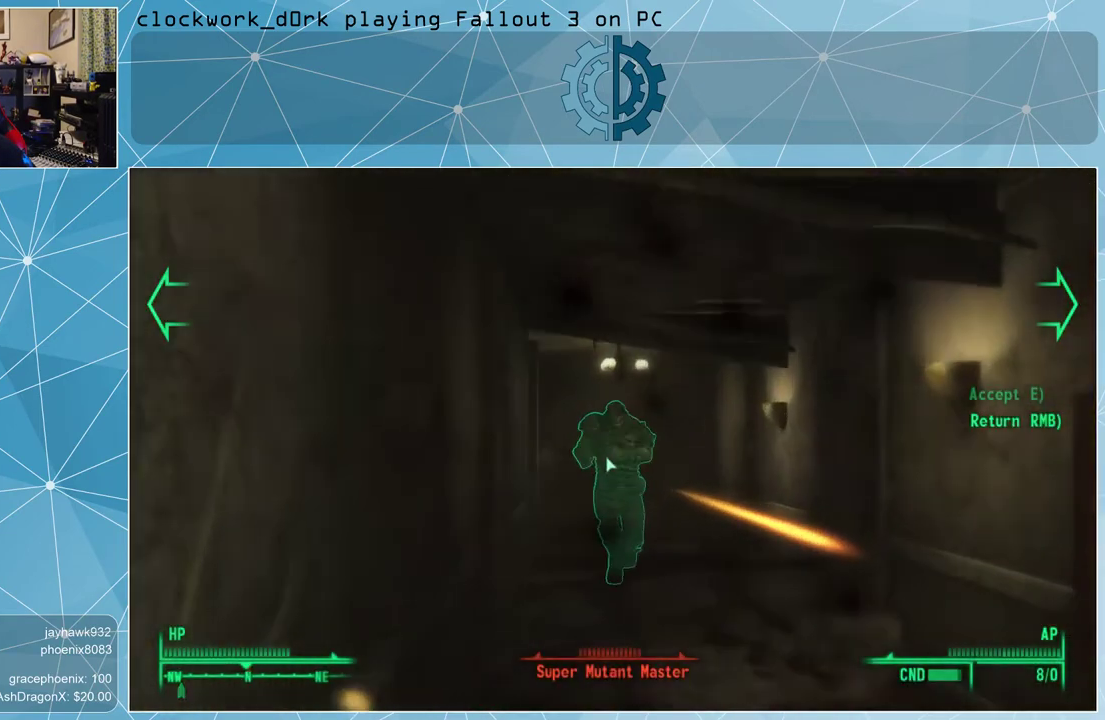
{"keys": [], "mouse": [], "events": []}
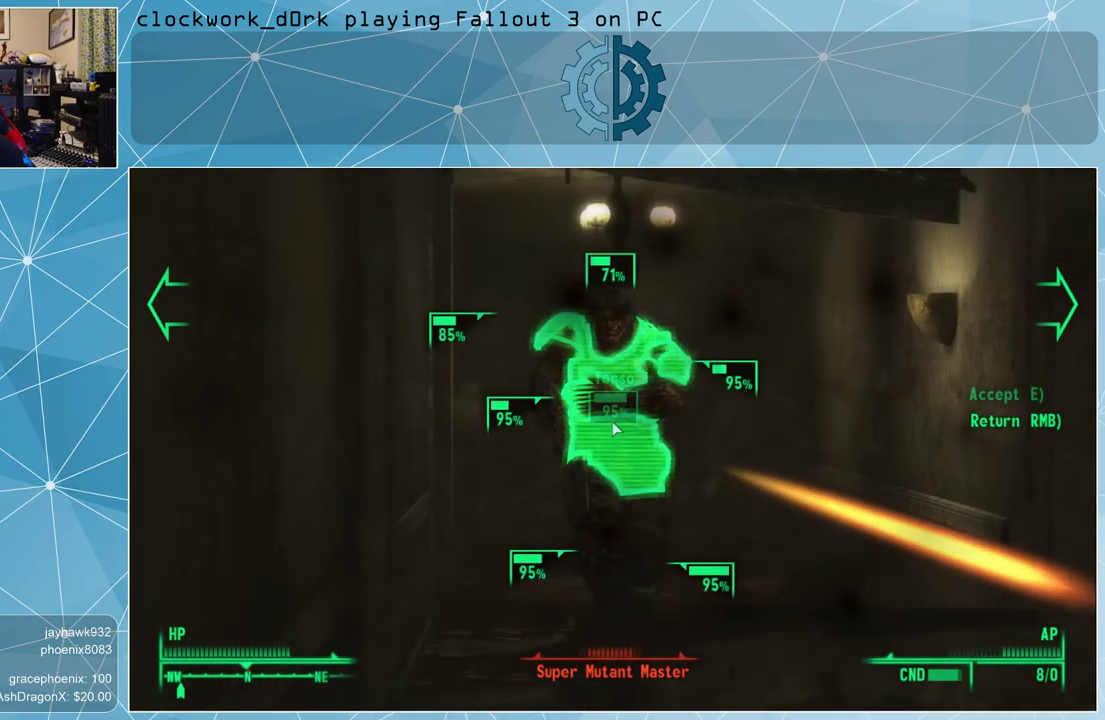
{"keys": [], "mouse": [], "events": [[100, "mouse_left", "down"], [200, "mouse_left", "up"], [367, "tab", "down"], [433, "tab", "up"]]}
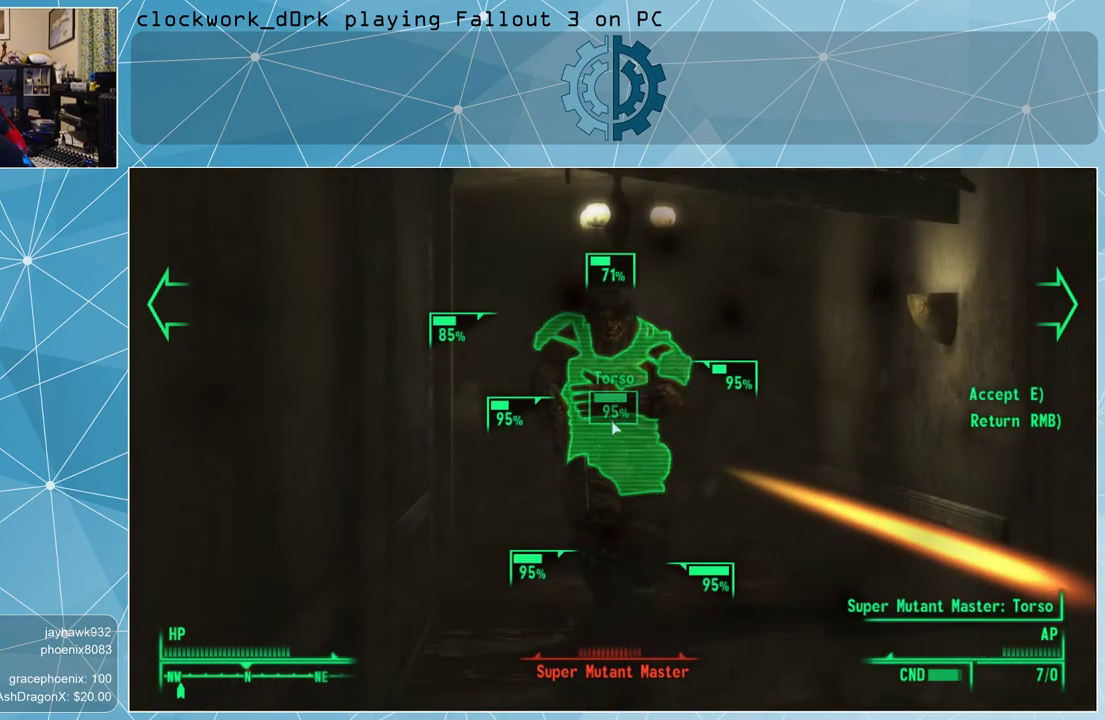
{"keys": [], "mouse": [], "events": []}
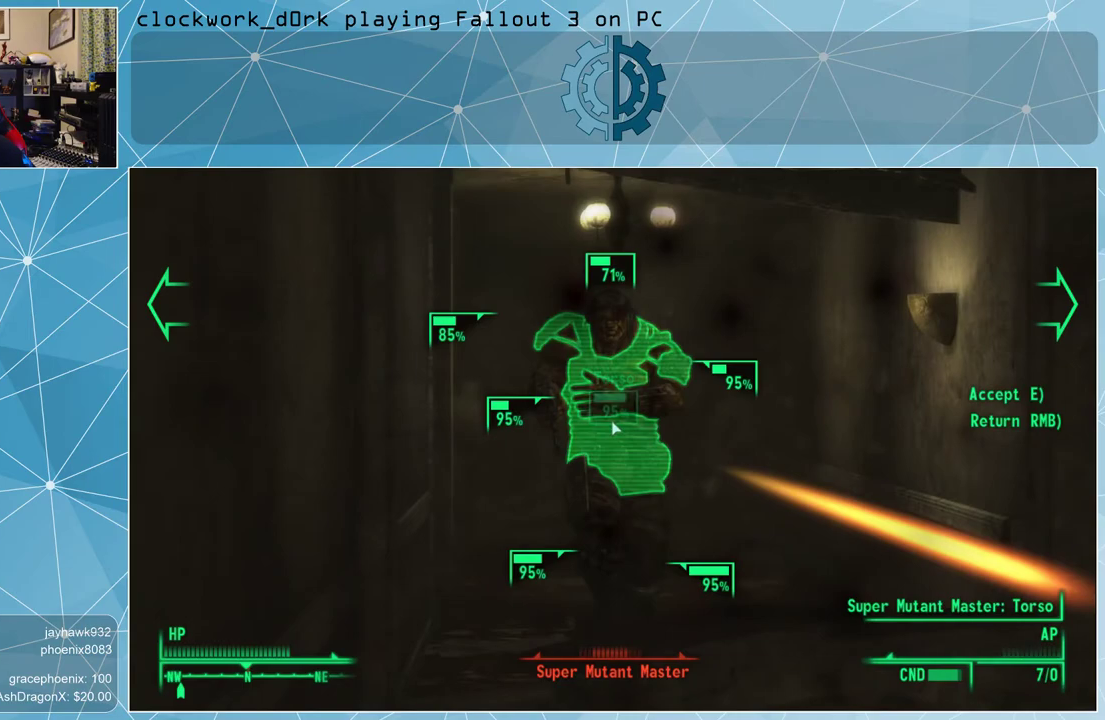
{"keys": [], "mouse": [], "events": [[33, "e", "down"], [100, "e", "up"]]}
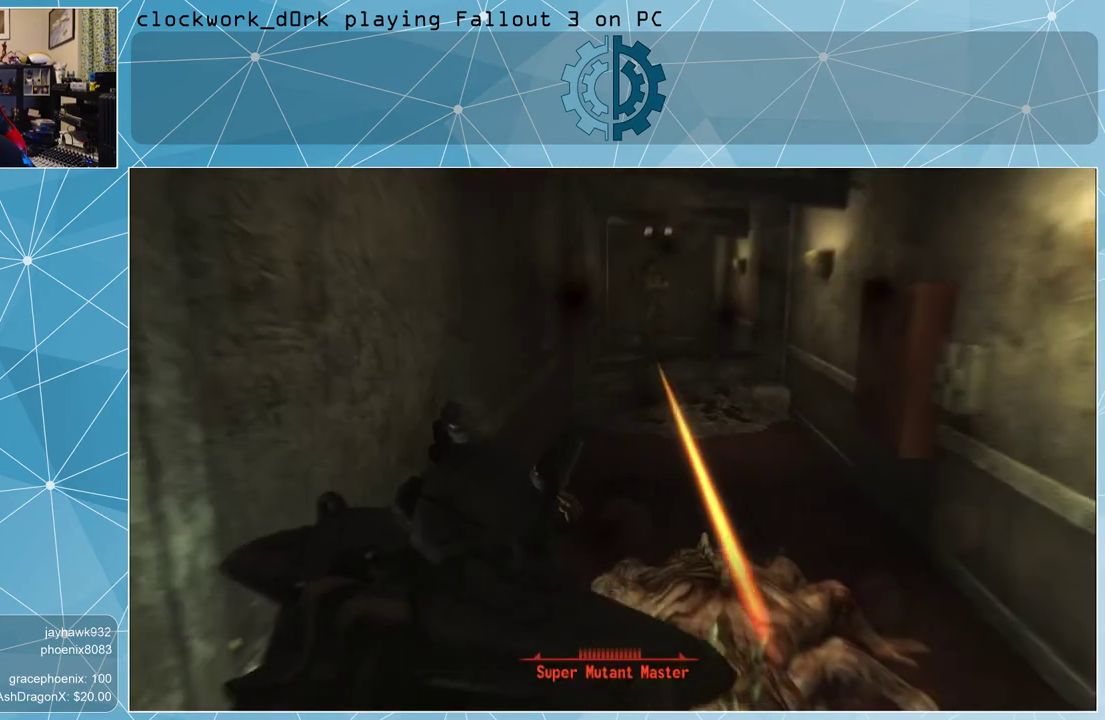
{"keys": [], "mouse": [], "events": []}